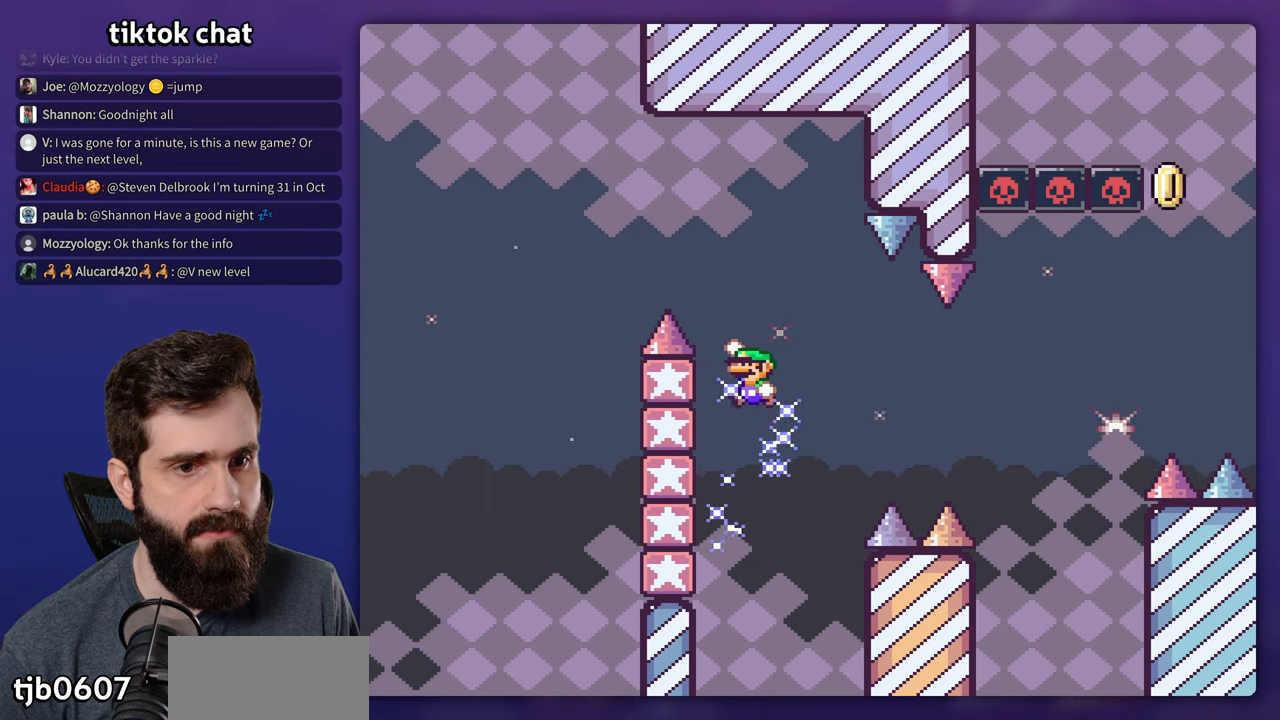
Gameplay with a controller (Nintendo layout); each line is a JSON object with the inputs held at the frame after it (dt_ms = milliseconds from this image to that frame). "events" lists button and stick changes between this image and that frame as [ms after this image, input, new state], when the widget could be followed in between. Not read: A B L3 R3.
{"dt_ms": 500, "buttons": ["Y", "DPAD_LEFT"], "events": []}
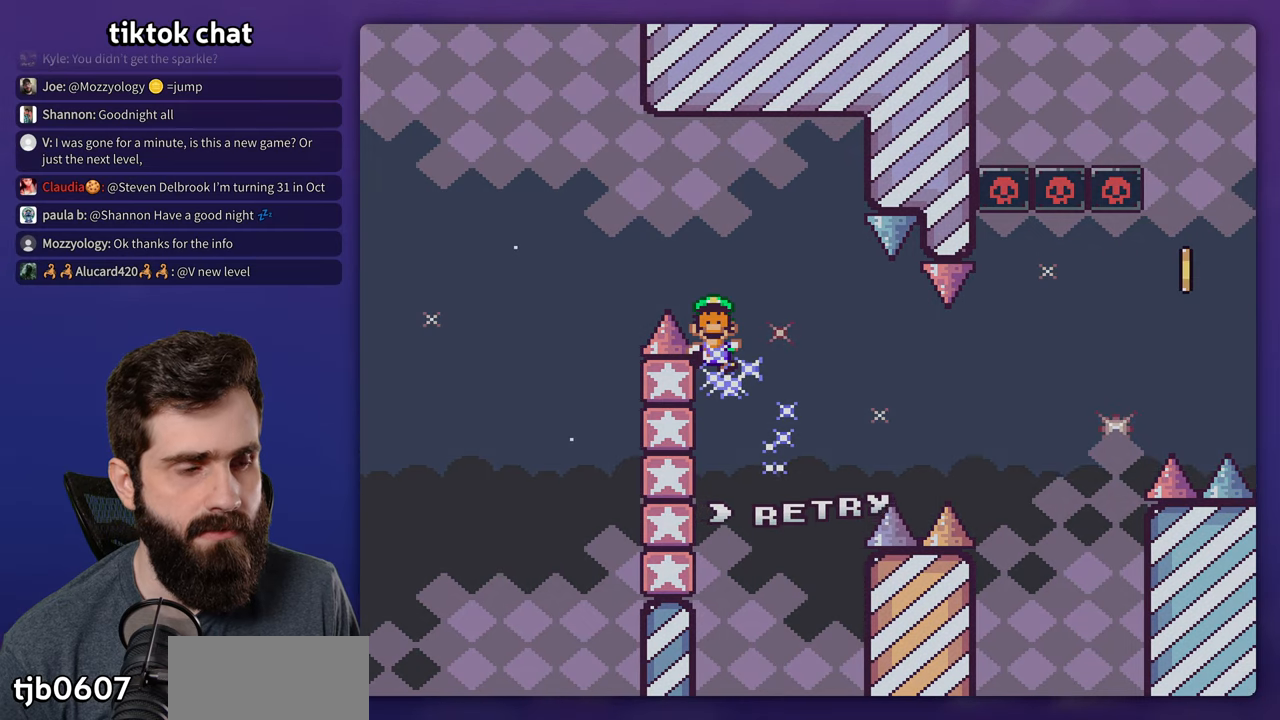
{"dt_ms": 500, "buttons": [], "events": [[34, "DPAD_LEFT", "up"], [300, "Y", "up"]]}
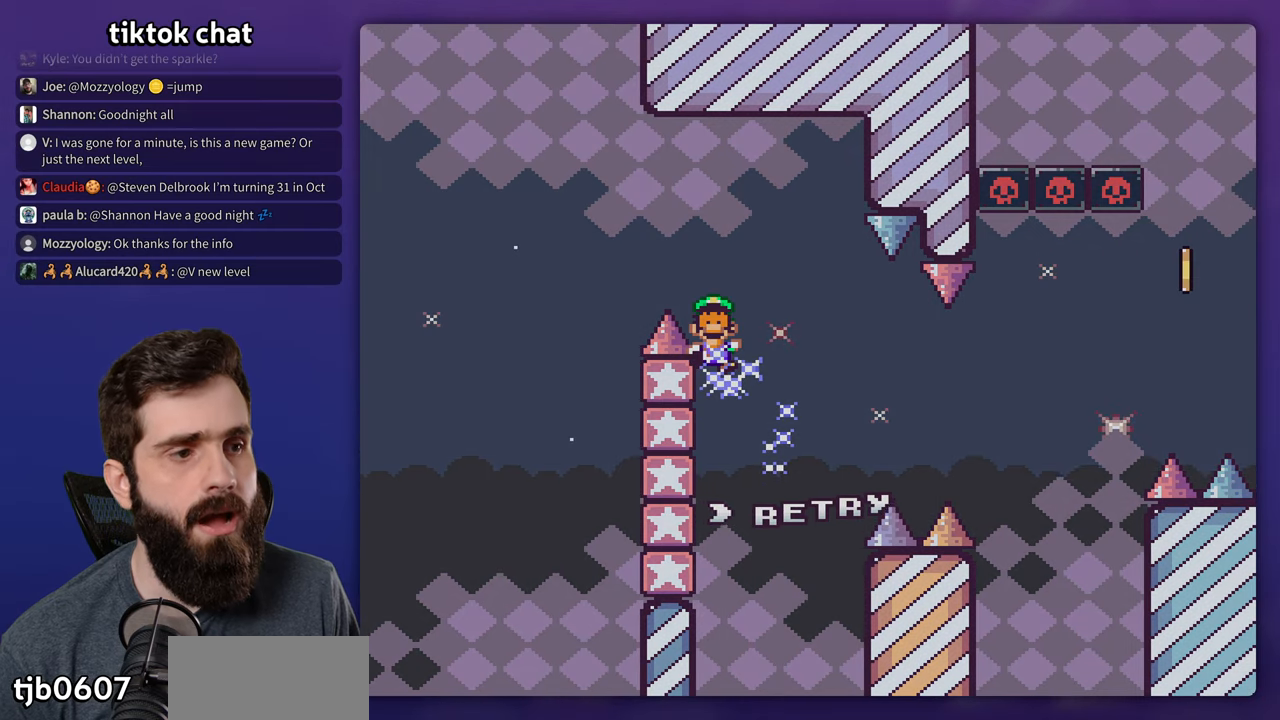
{"dt_ms": 500, "buttons": [], "events": []}
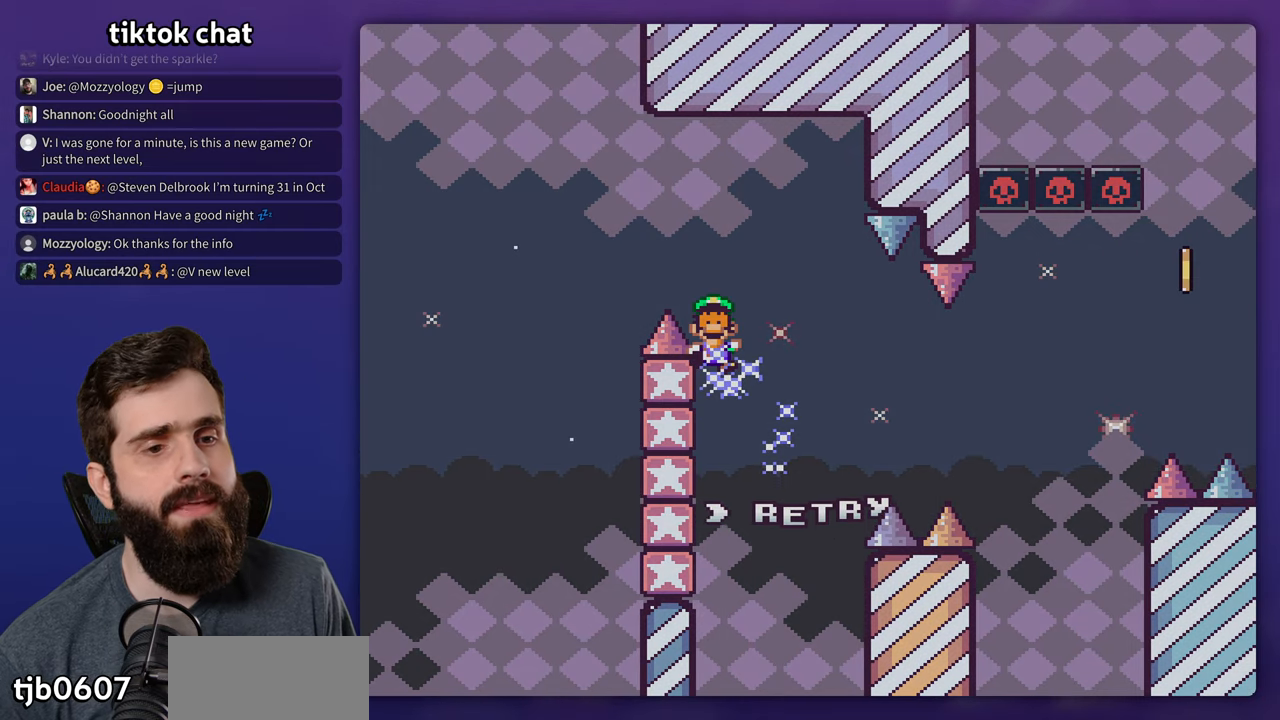
{"dt_ms": 500, "buttons": ["Y"]}
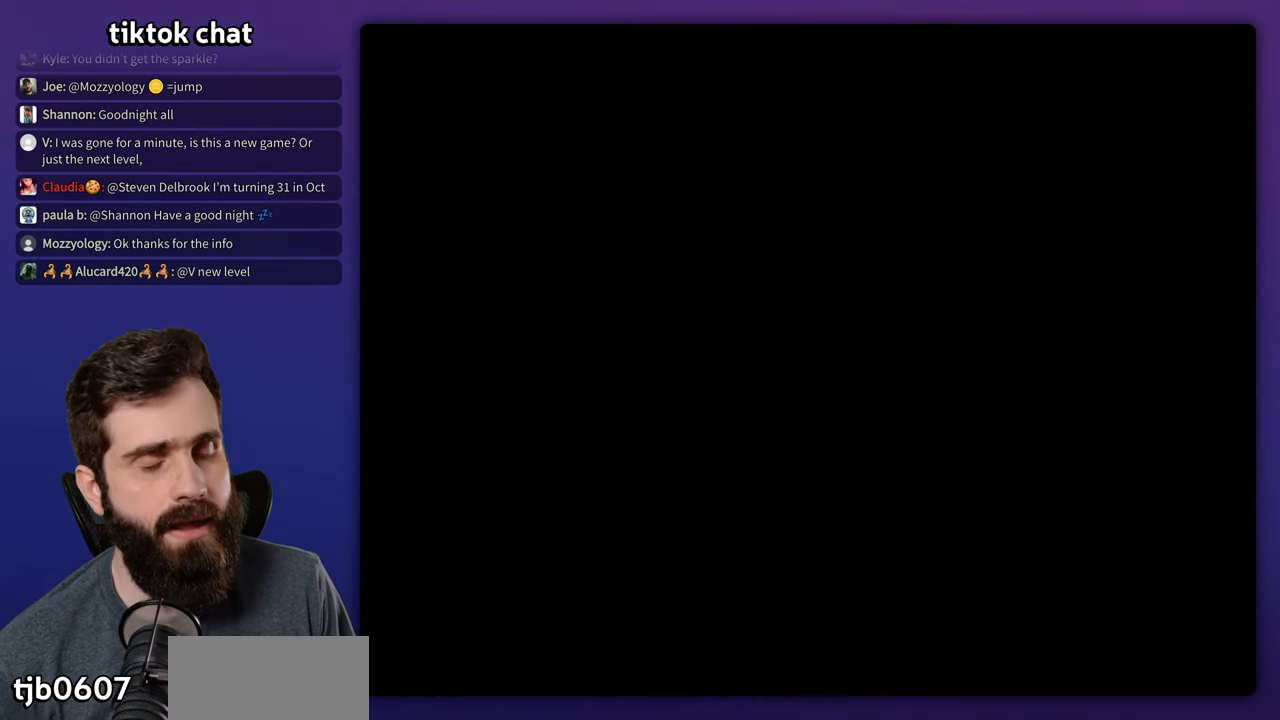
{"dt_ms": 500, "buttons": ["Y", "DPAD_RIGHT"], "events": [[284, "DPAD_RIGHT", "down"]]}
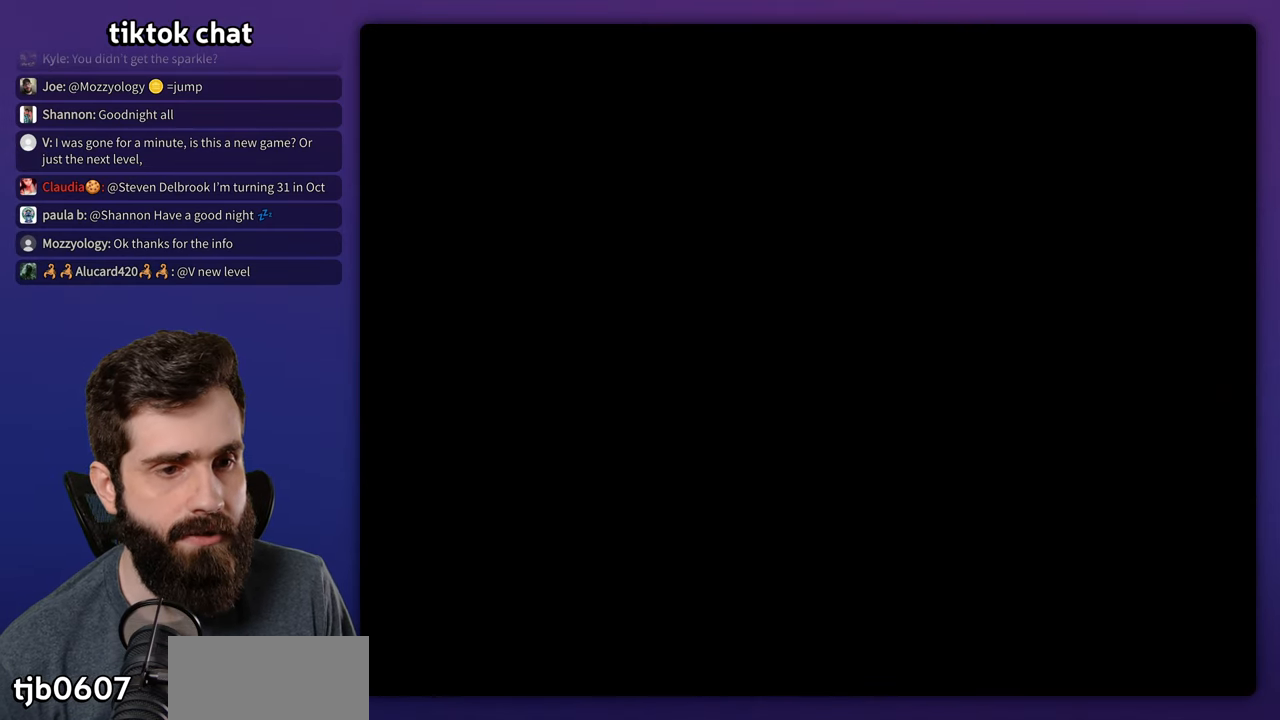
{"dt_ms": 500, "buttons": ["Y", "DPAD_RIGHT"], "events": []}
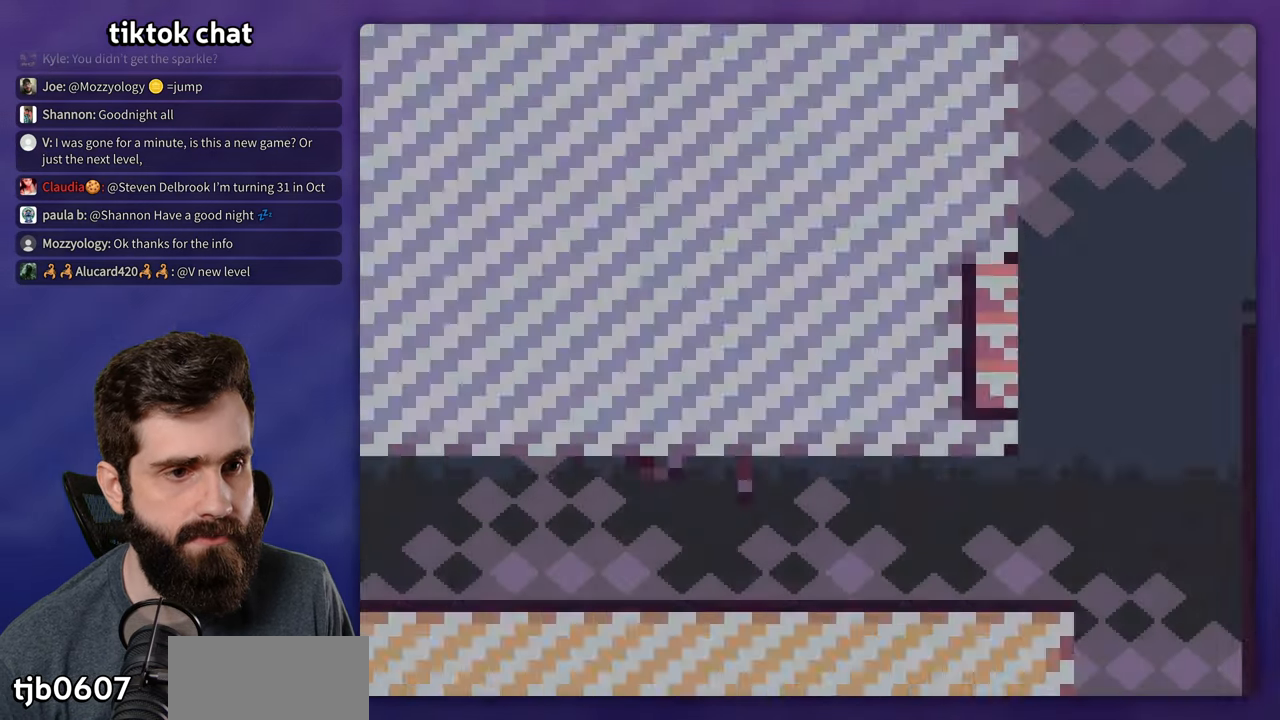
{"dt_ms": 500, "buttons": ["Y", "DPAD_RIGHT"], "events": []}
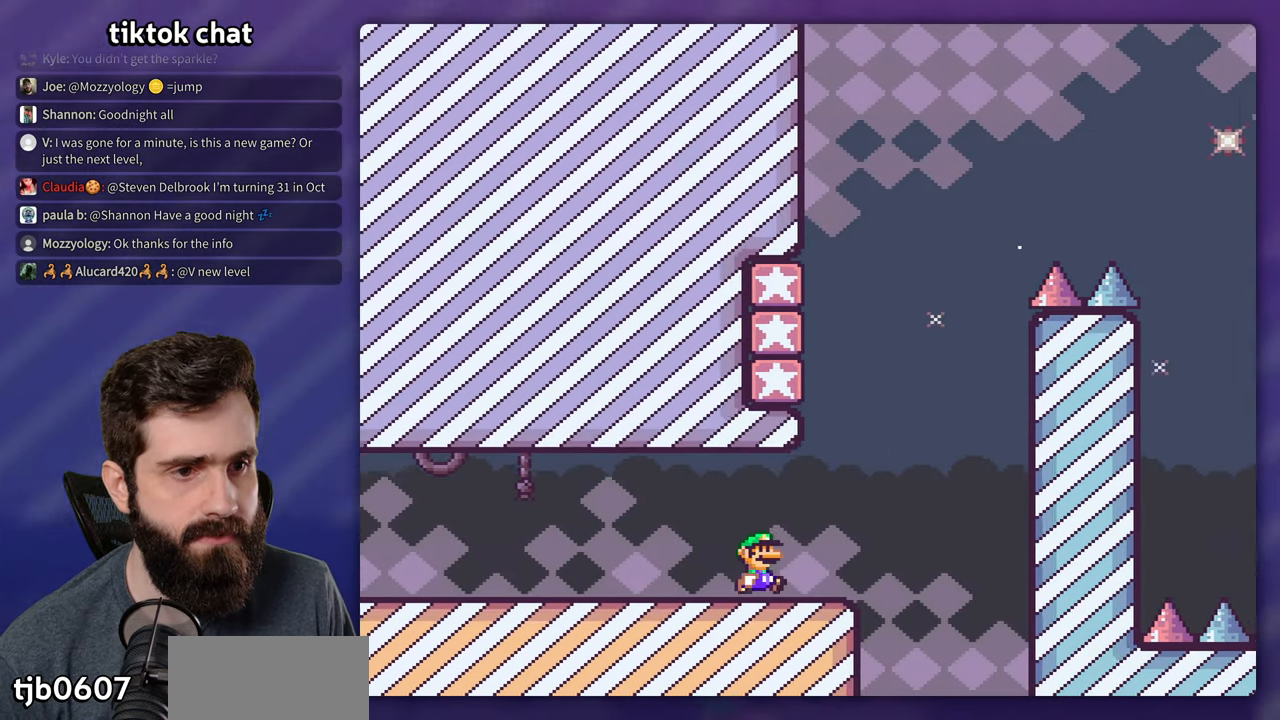
{"dt_ms": 500, "buttons": ["Y", "DPAD_LEFT"], "events": [[150, "DPAD_RIGHT", "up"], [167, "DPAD_UP", "down"], [184, "DPAD_LEFT", "down"], [184, "DPAD_UP", "up"]]}
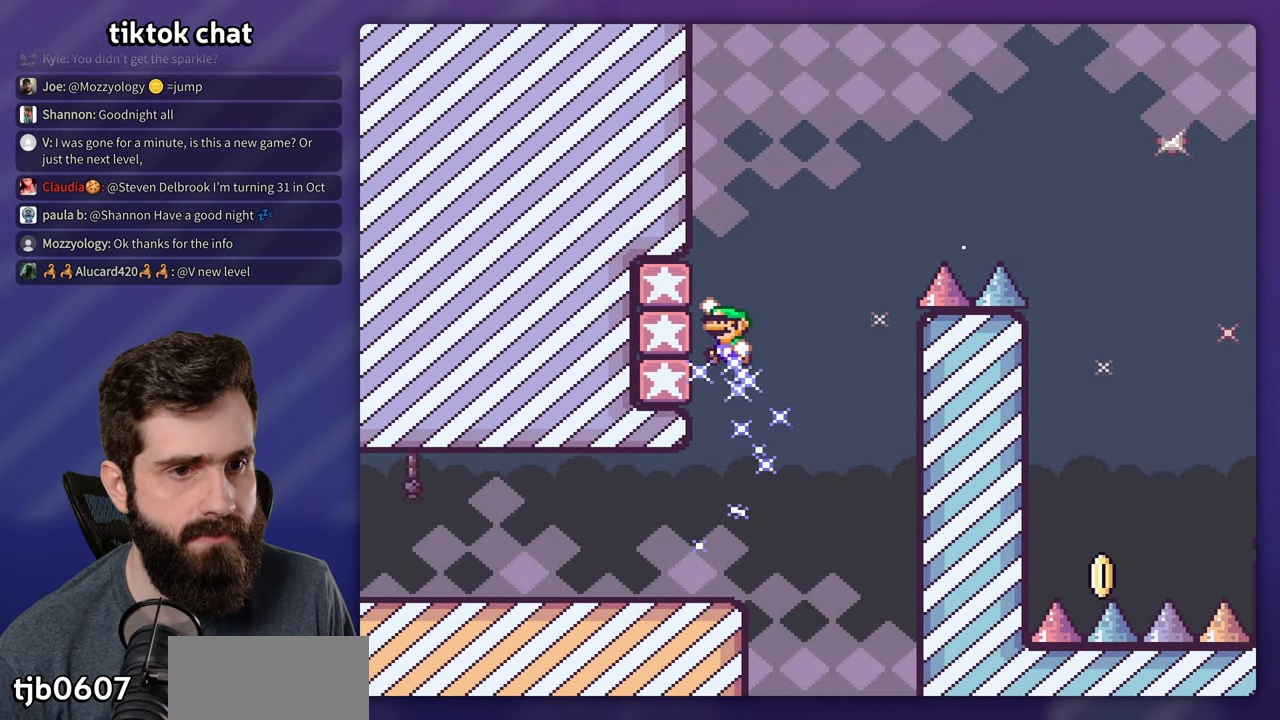
{"dt_ms": 500, "buttons": ["Y"], "events": [[167, "DPAD_LEFT", "up"]]}
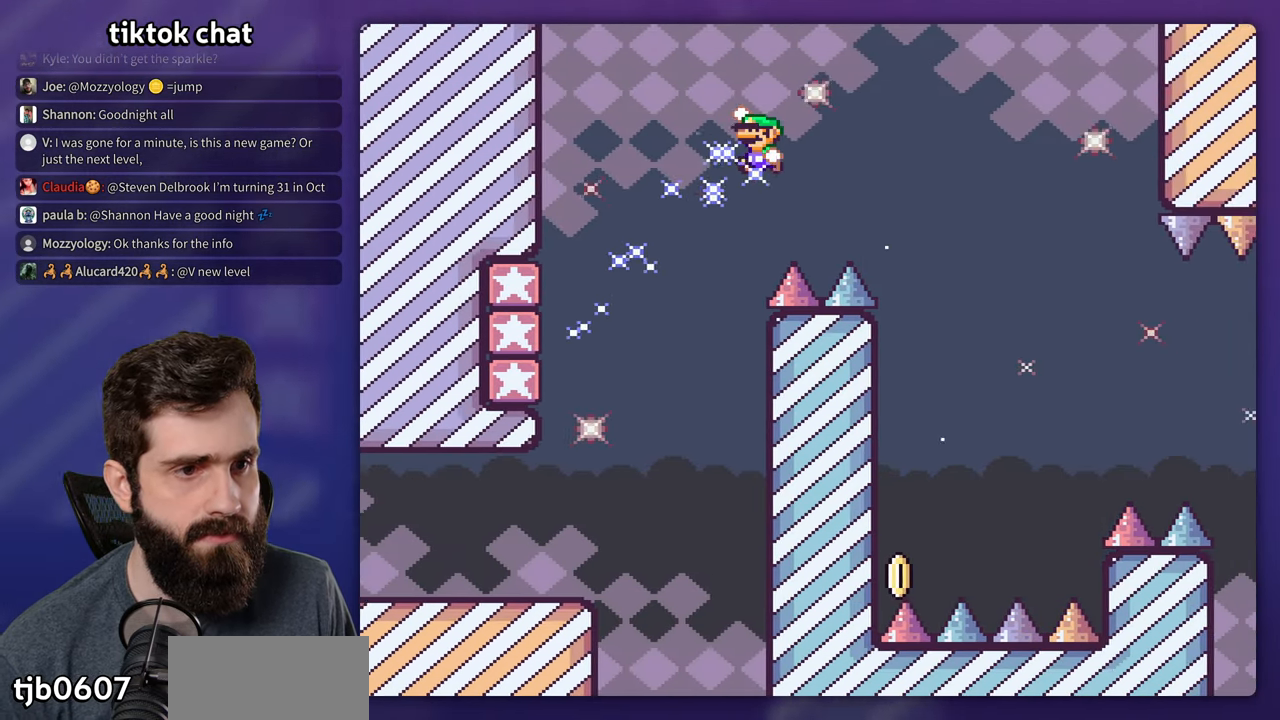
{"dt_ms": 500, "buttons": ["Y"], "events": [[266, "DPAD_LEFT", "down"], [450, "DPAD_LEFT", "up"]]}
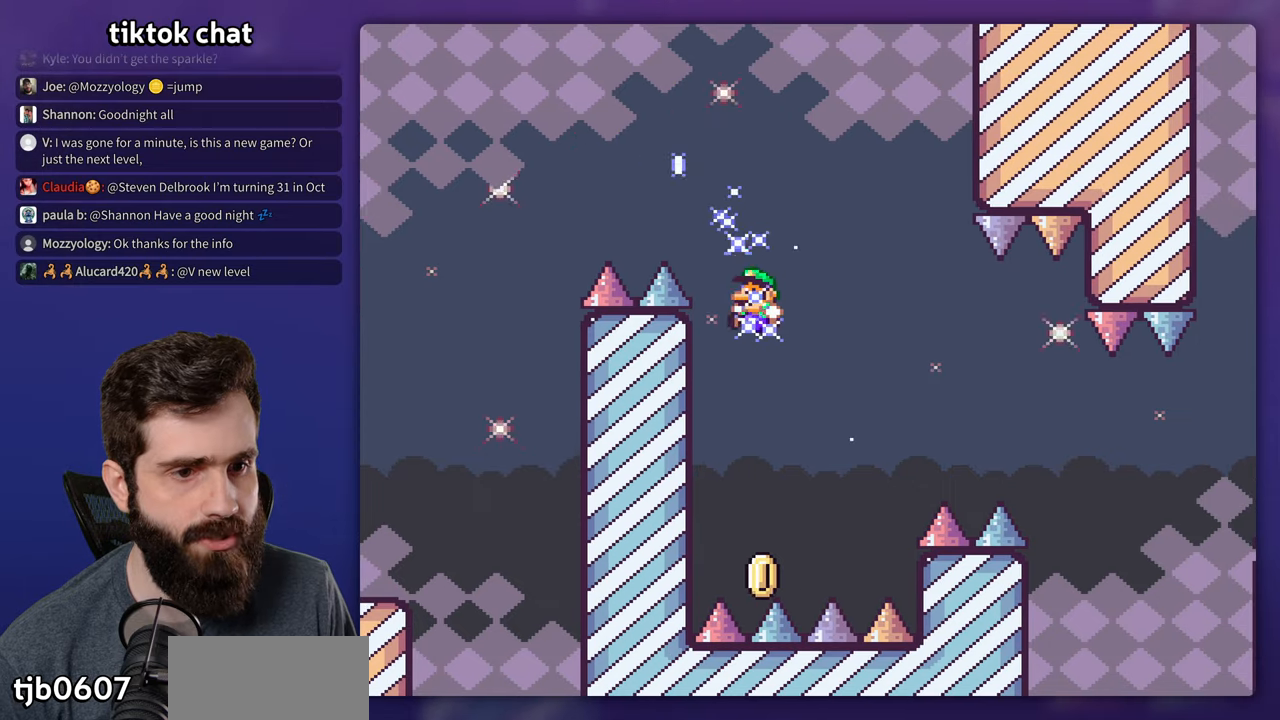
{"dt_ms": 500, "buttons": ["Y", "DPAD_RIGHT"], "events": [[83, "DPAD_RIGHT", "down"]]}
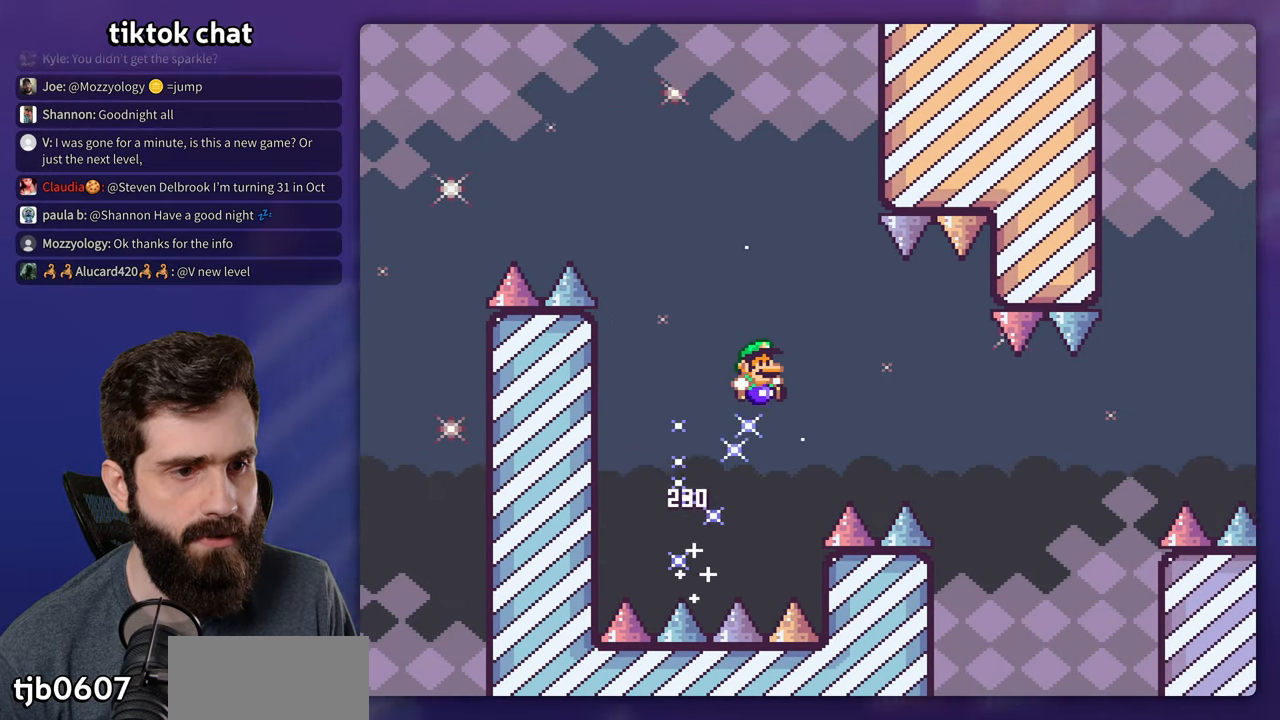
{"dt_ms": 500, "buttons": ["Y", "DPAD_RIGHT"], "events": []}
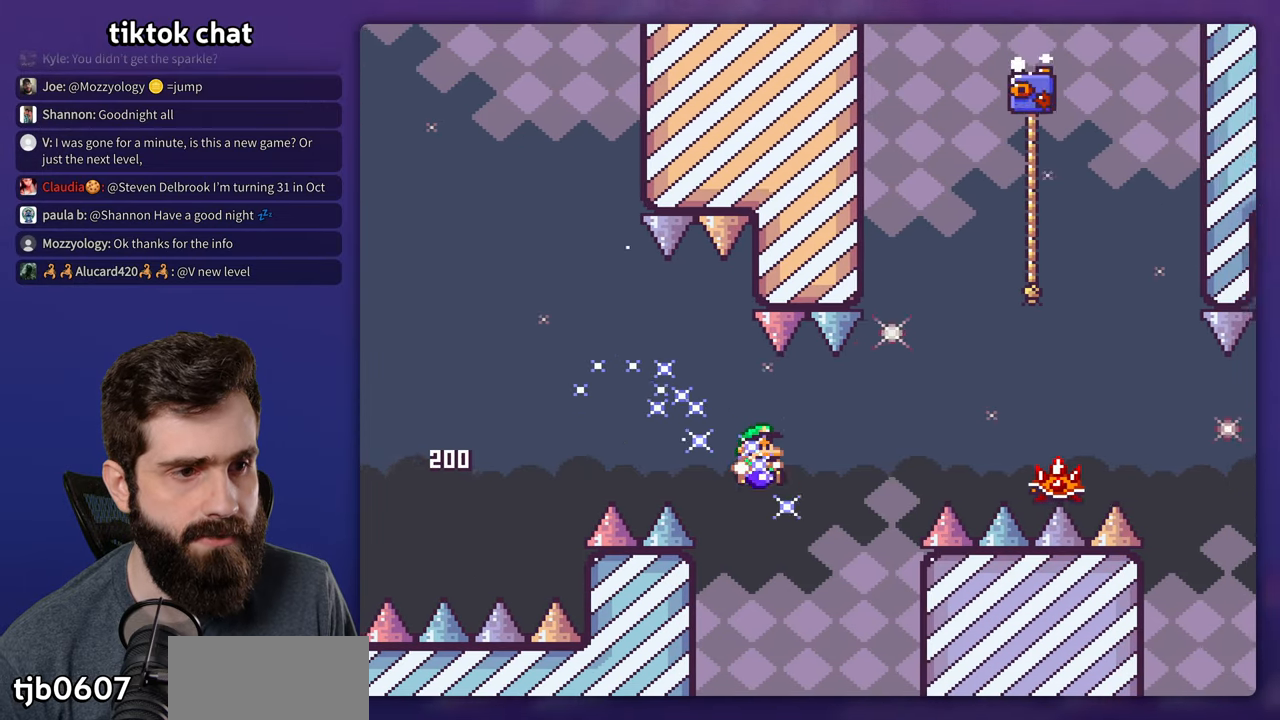
{"dt_ms": 500, "buttons": ["X", "DPAD_LEFT"], "events": [[66, "Y", "up"], [116, "X", "down"], [466, "DPAD_RIGHT", "up"], [483, "DPAD_LEFT", "down"]]}
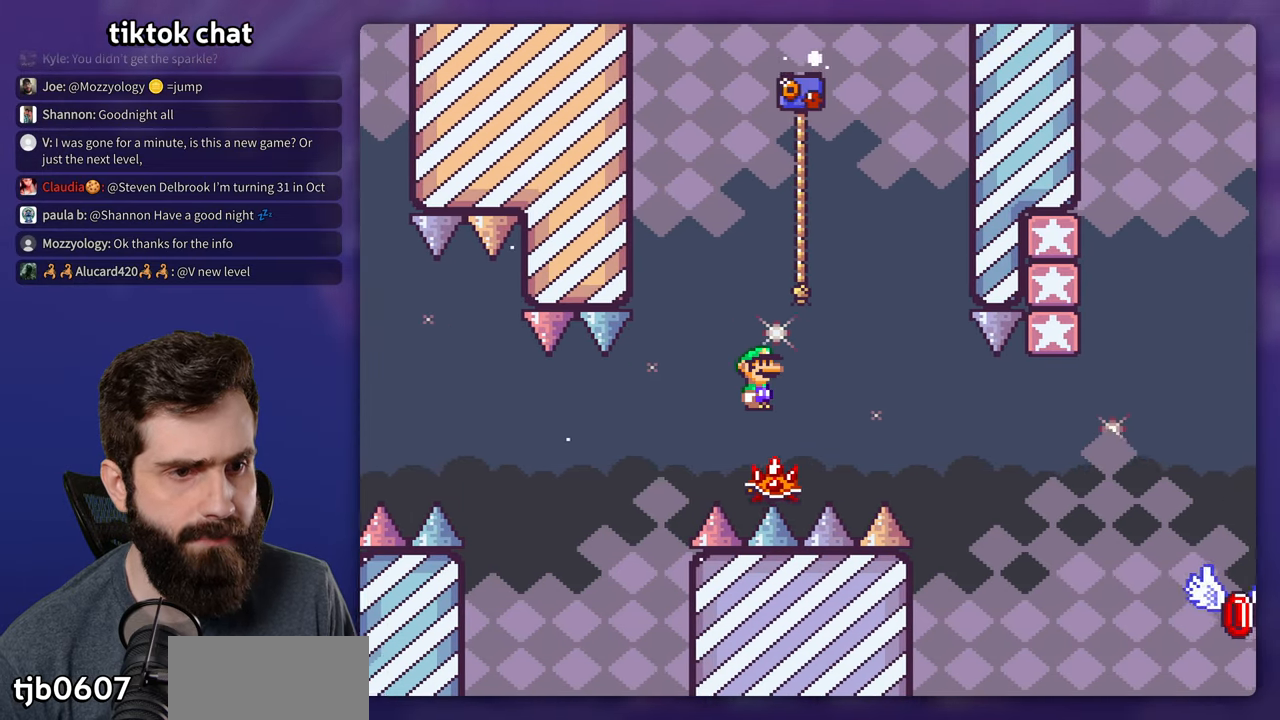
{"dt_ms": 500, "buttons": ["X", "DPAD_UP", "DPAD_RIGHT"], "events": [[300, "DPAD_UP", "down"], [316, "DPAD_LEFT", "up"], [350, "DPAD_RIGHT", "down"], [366, "DPAD_UP", "up"], [433, "DPAD_UP", "down"]]}
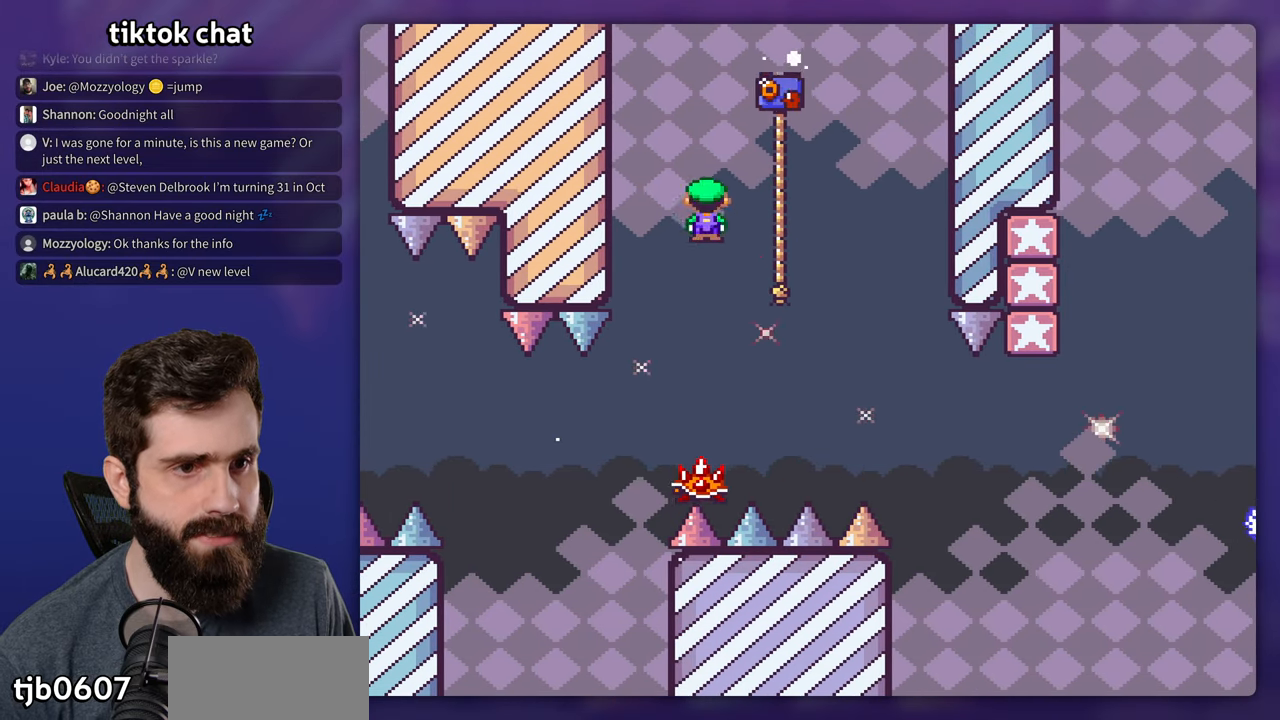
{"dt_ms": 500, "buttons": ["Y", "DPAD_UP", "DPAD_RIGHT"], "events": [[283, "X", "up"], [283, "Y", "down"]]}
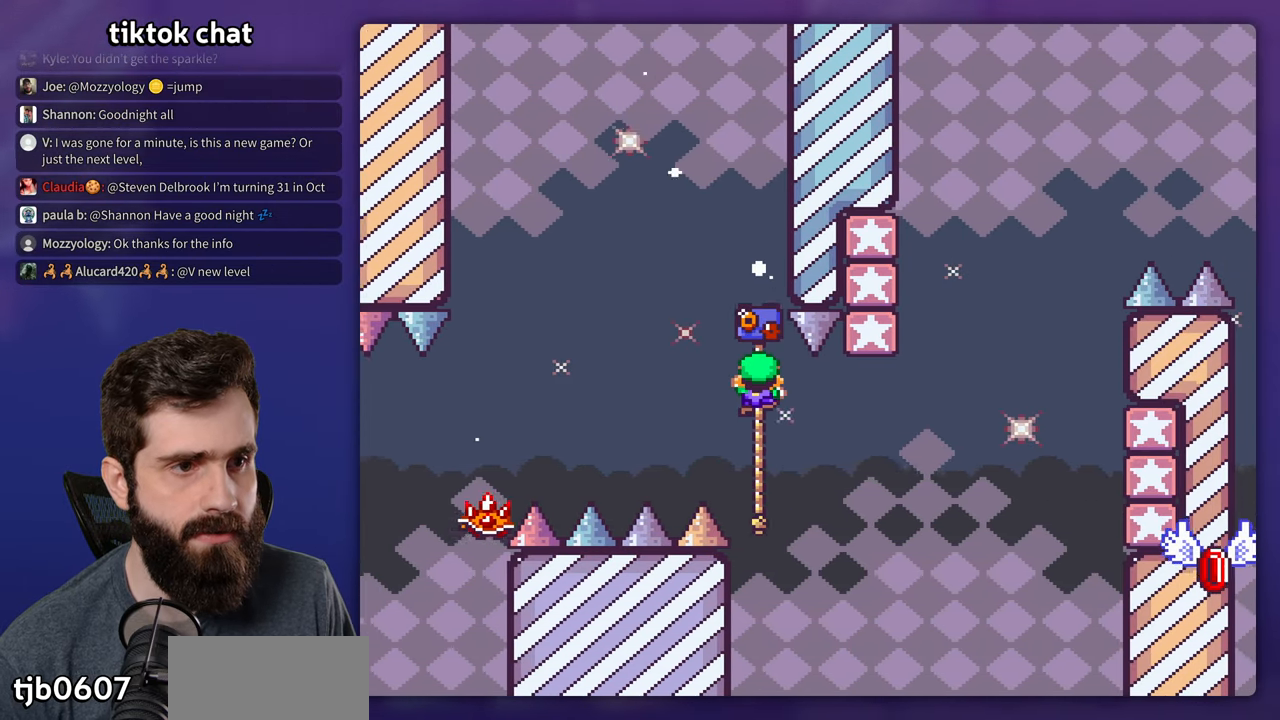
{"dt_ms": 500, "buttons": ["Y", "DPAD_RIGHT"], "events": [[416, "DPAD_UP", "up"]]}
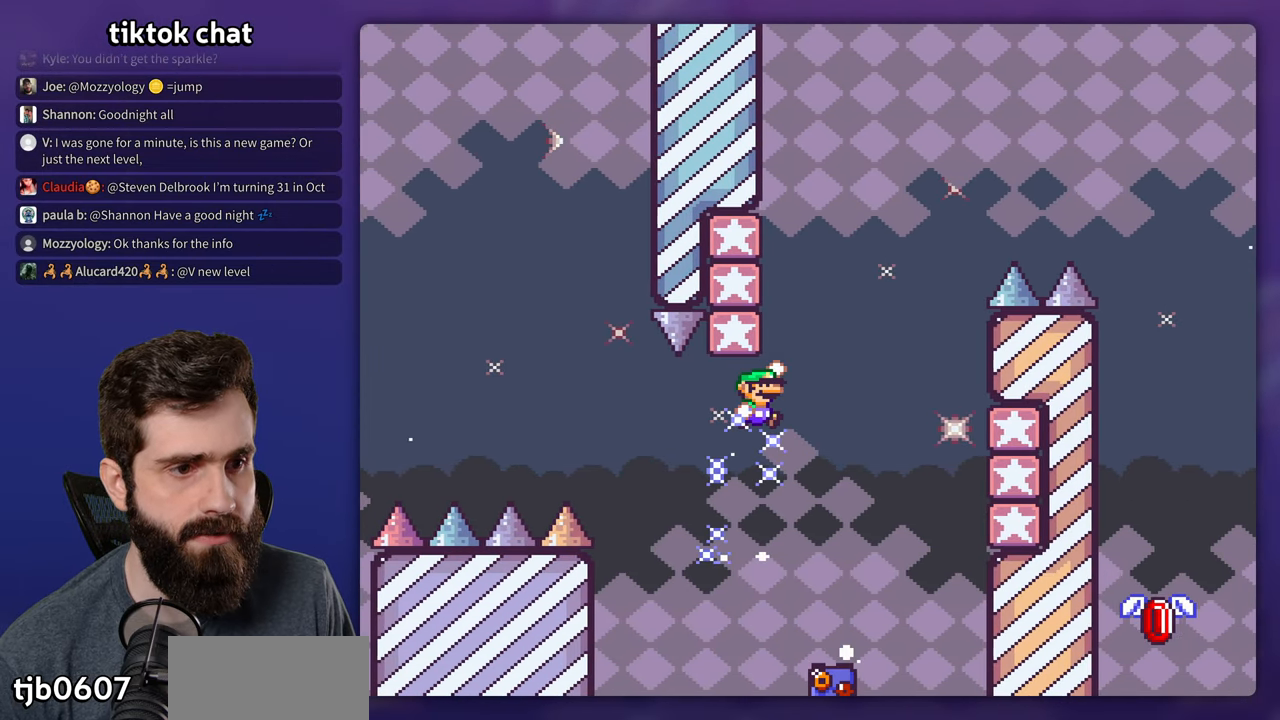
{"dt_ms": 500, "buttons": ["Y", "DPAD_RIGHT"], "events": []}
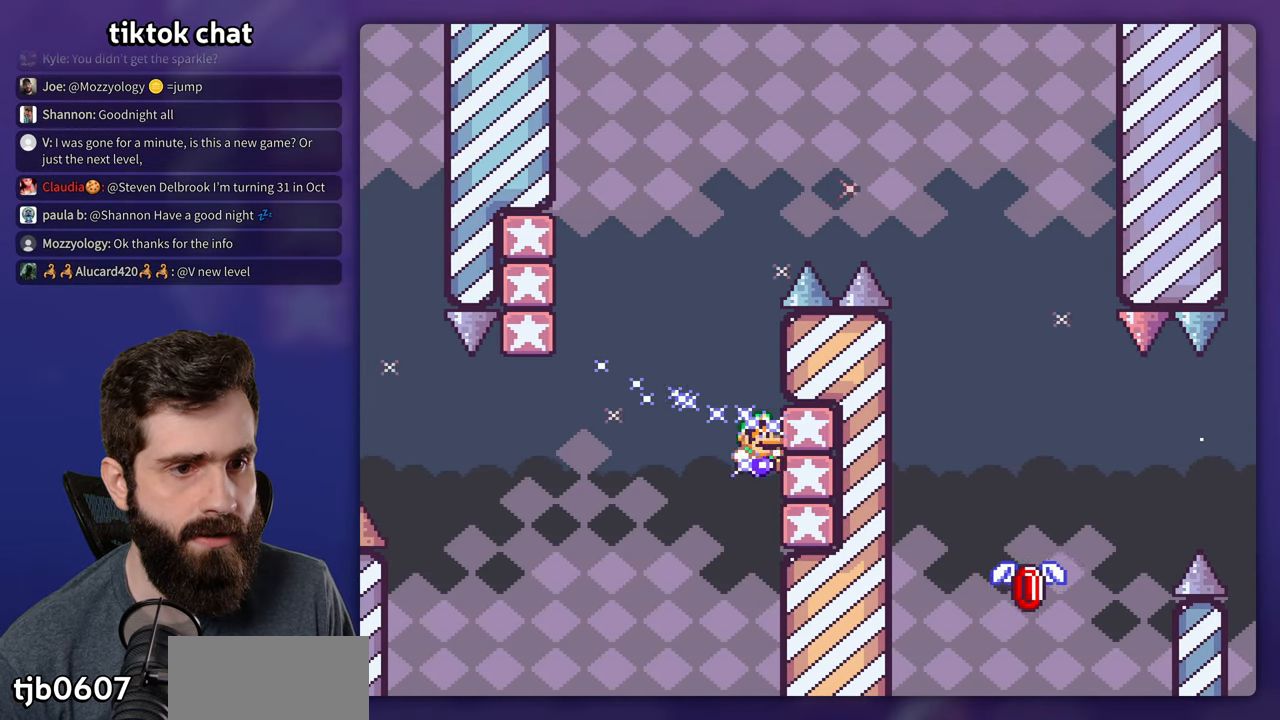
{"dt_ms": 500, "buttons": ["Y", "DPAD_UP", "DPAD_LEFT"], "events": [[50, "DPAD_UP", "down"], [83, "DPAD_RIGHT", "up"], [100, "DPAD_LEFT", "down"], [100, "DPAD_UP", "up"], [483, "DPAD_UP", "down"]]}
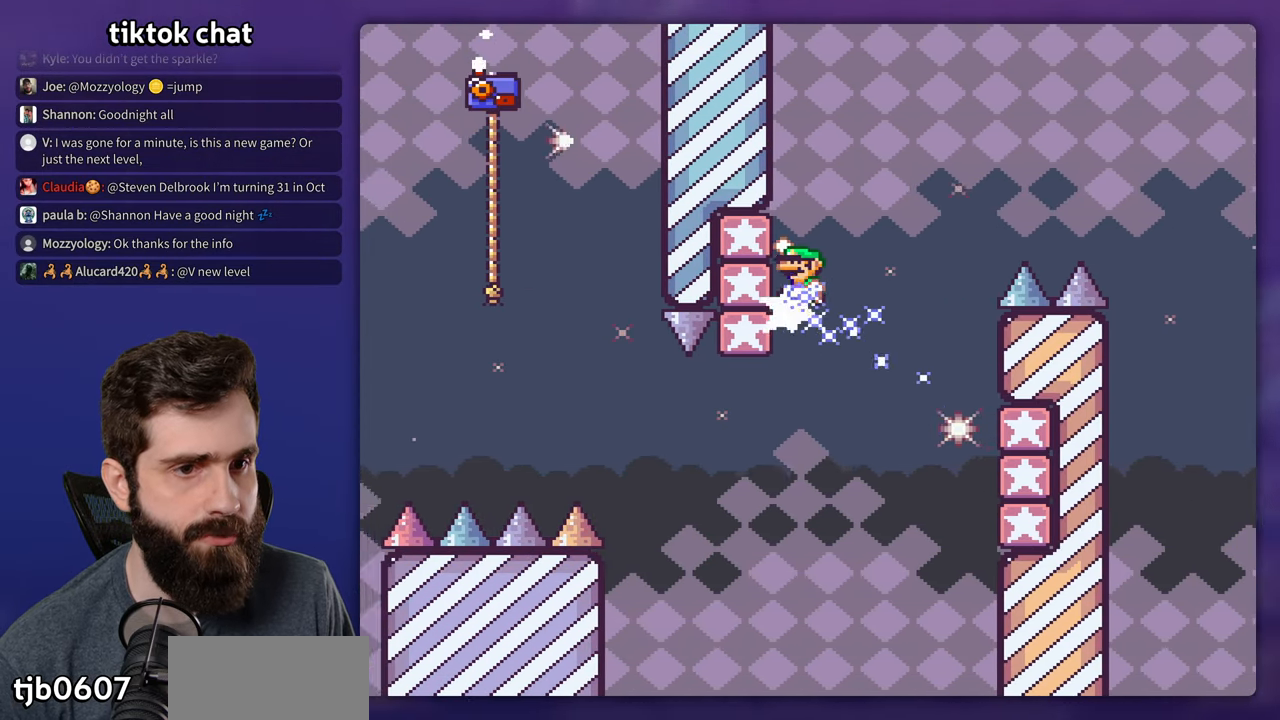
{"dt_ms": 500, "buttons": ["Y", "DPAD_RIGHT"], "events": [[16, "DPAD_LEFT", "up"], [16, "DPAD_RIGHT", "down"], [16, "DPAD_UP", "up"]]}
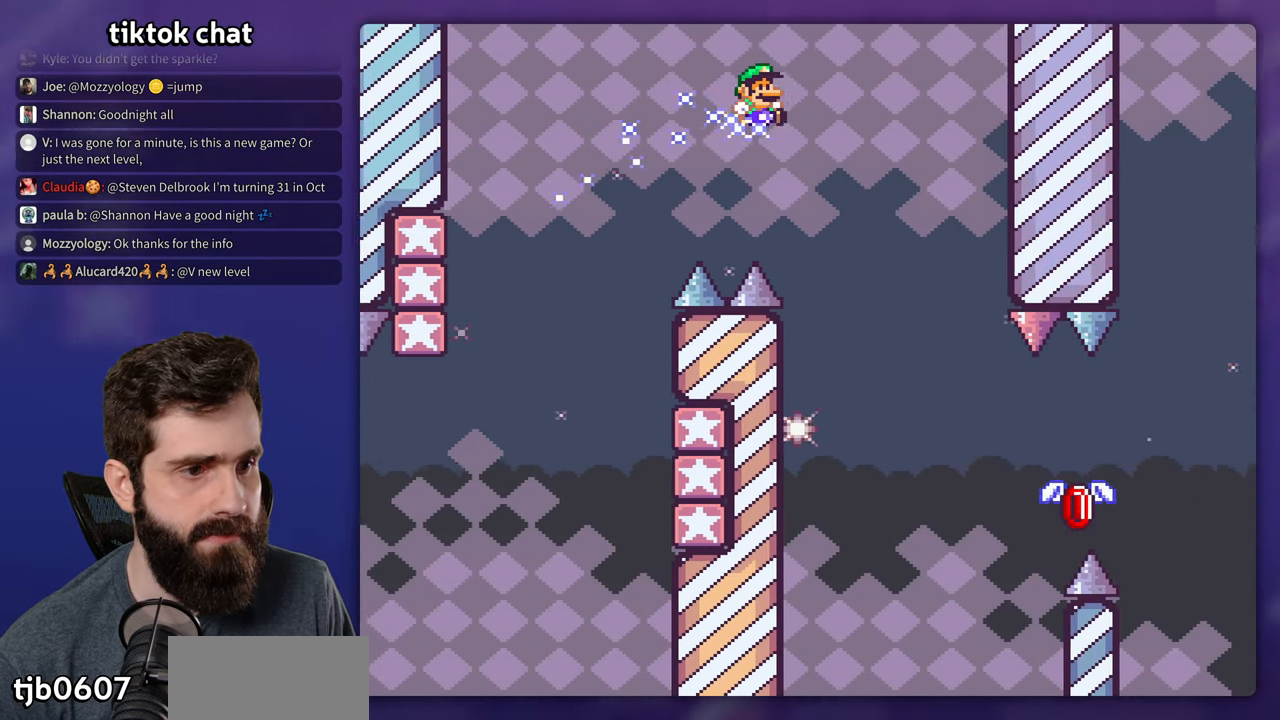
{"dt_ms": 500, "buttons": ["Y", "DPAD_RIGHT"], "events": [[150, "DPAD_RIGHT", "up"], [166, "DPAD_LEFT", "down"], [383, "DPAD_LEFT", "up"], [383, "DPAD_UP", "down"], [400, "DPAD_RIGHT", "down"], [400, "DPAD_UP", "up"]]}
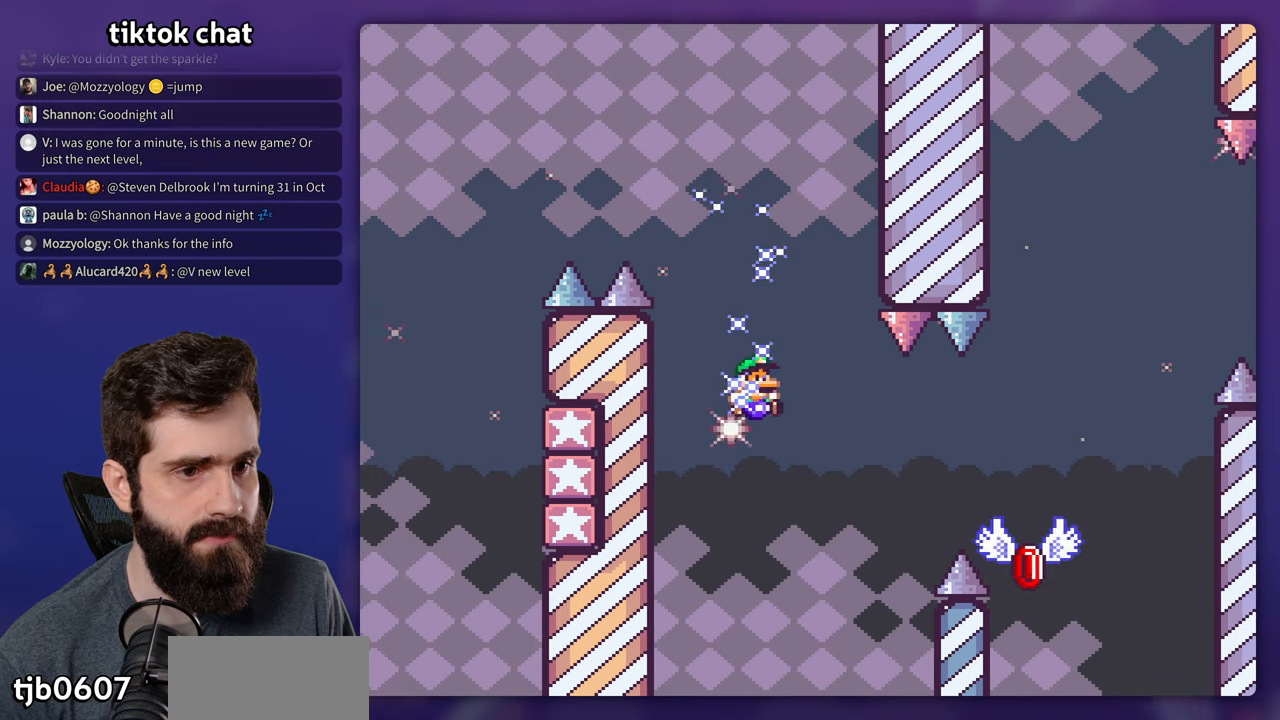
{"dt_ms": 500, "buttons": ["X", "DPAD_RIGHT"], "events": [[317, "X", "down"], [317, "Y", "up"]]}
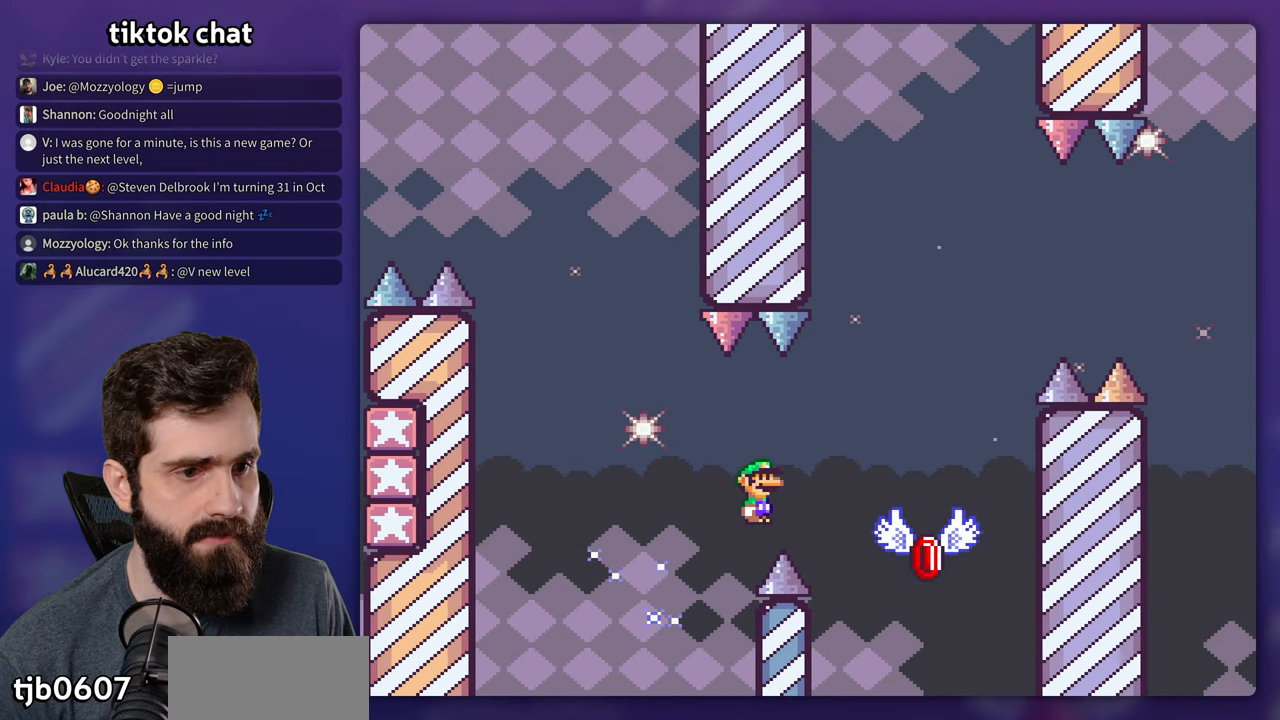
{"dt_ms": 500, "buttons": ["X", "DPAD_LEFT"], "events": [[400, "DPAD_RIGHT", "up"], [417, "DPAD_LEFT", "down"]]}
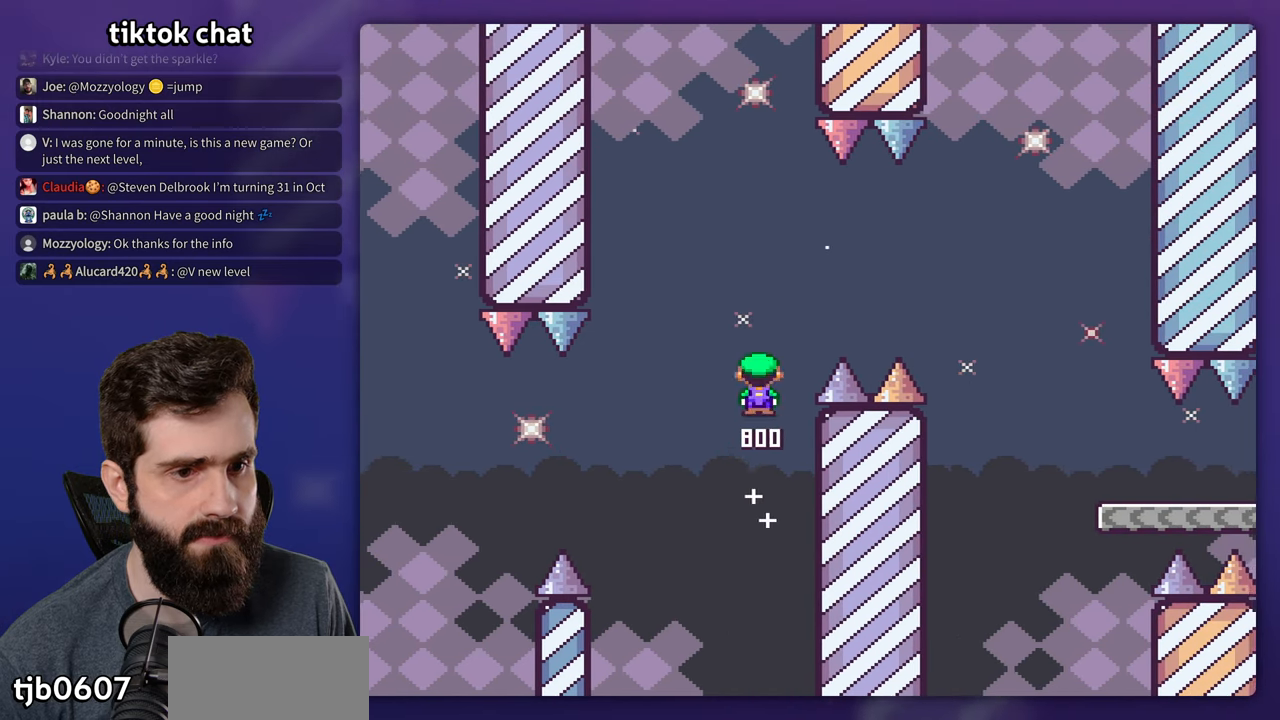
{"dt_ms": 1000, "buttons": ["X", "DPAD_RIGHT"]}
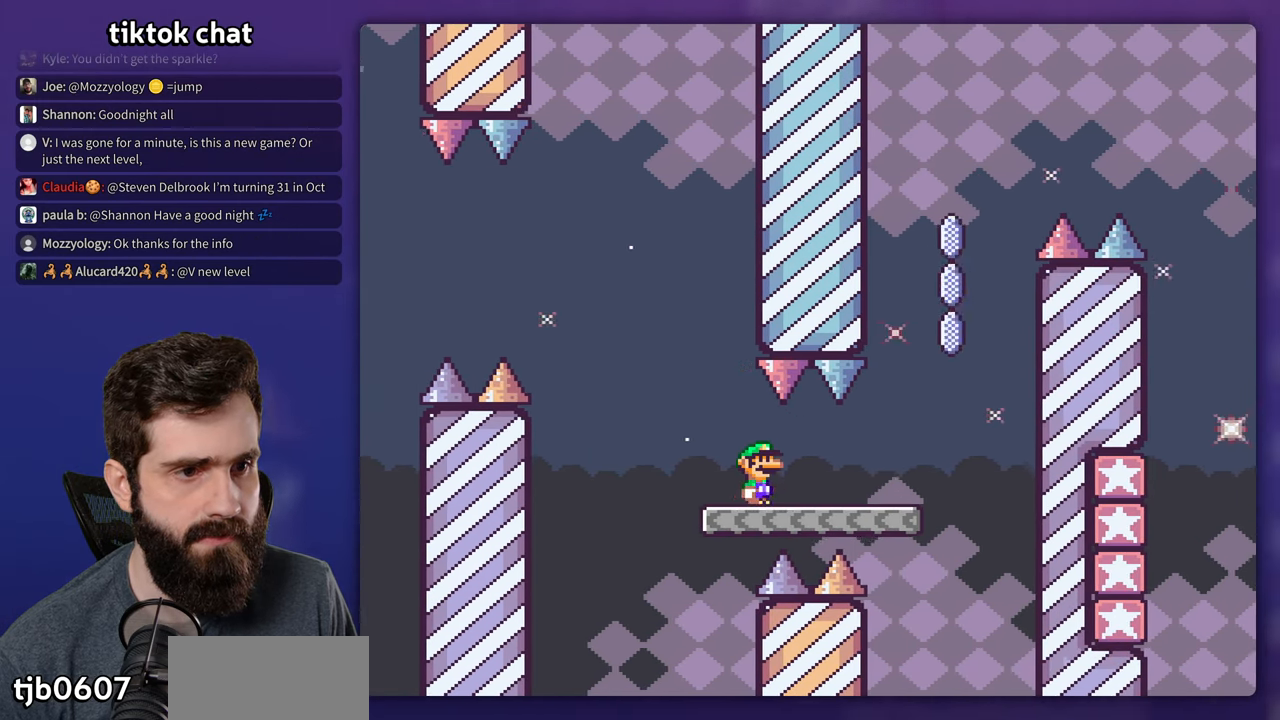
{"dt_ms": 500, "buttons": ["X", "DPAD_UP"], "events": [[317, "DPAD_RIGHT", "up"], [333, "DPAD_LEFT", "down"], [467, "DPAD_LEFT", "up"], [467, "DPAD_UP", "down"]]}
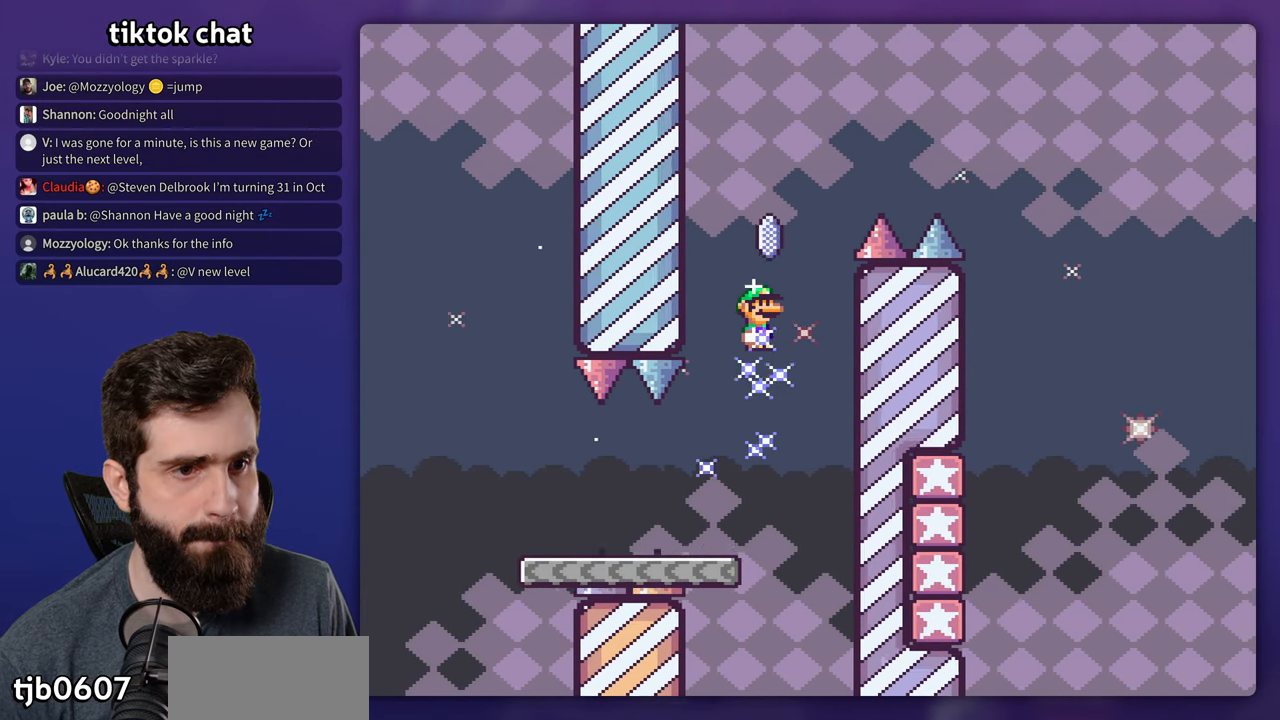
{"dt_ms": 500, "buttons": ["X", "DPAD_RIGHT"], "events": [[17, "DPAD_RIGHT", "down"], [17, "DPAD_UP", "up"]]}
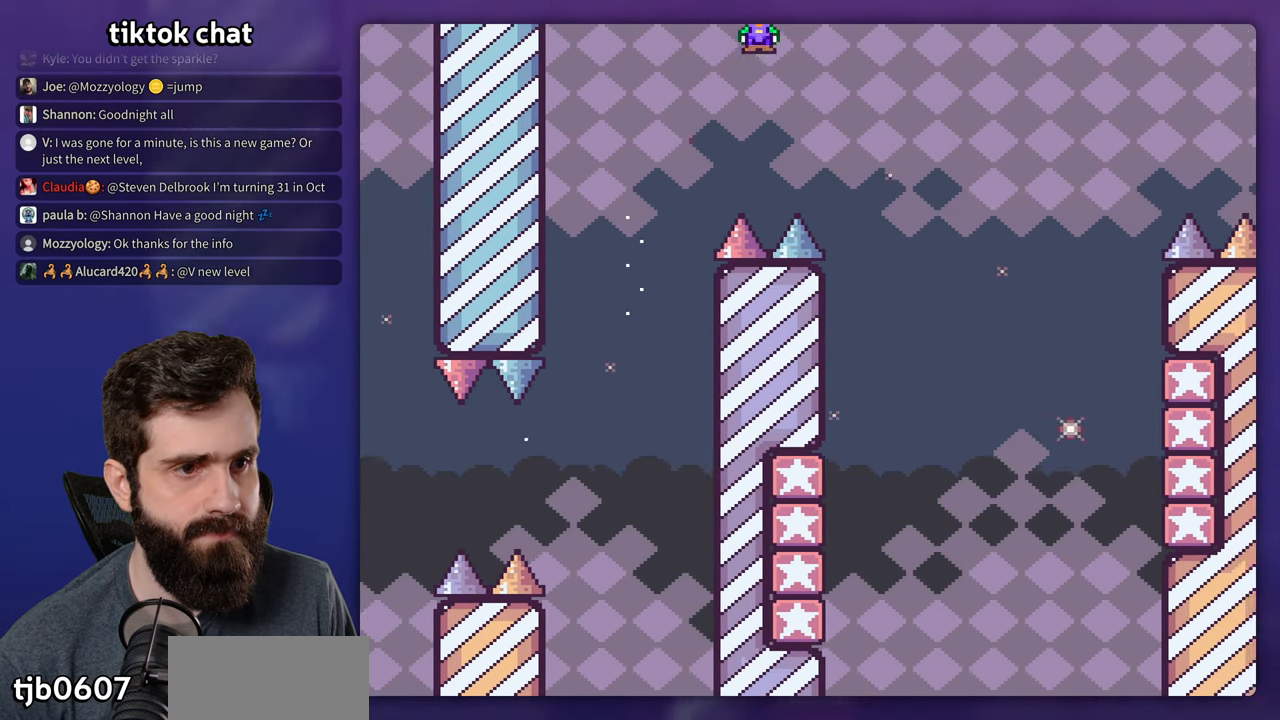
{"dt_ms": 500, "buttons": ["X", "DPAD_LEFT"], "events": [[317, "DPAD_RIGHT", "up"], [333, "DPAD_LEFT", "down"]]}